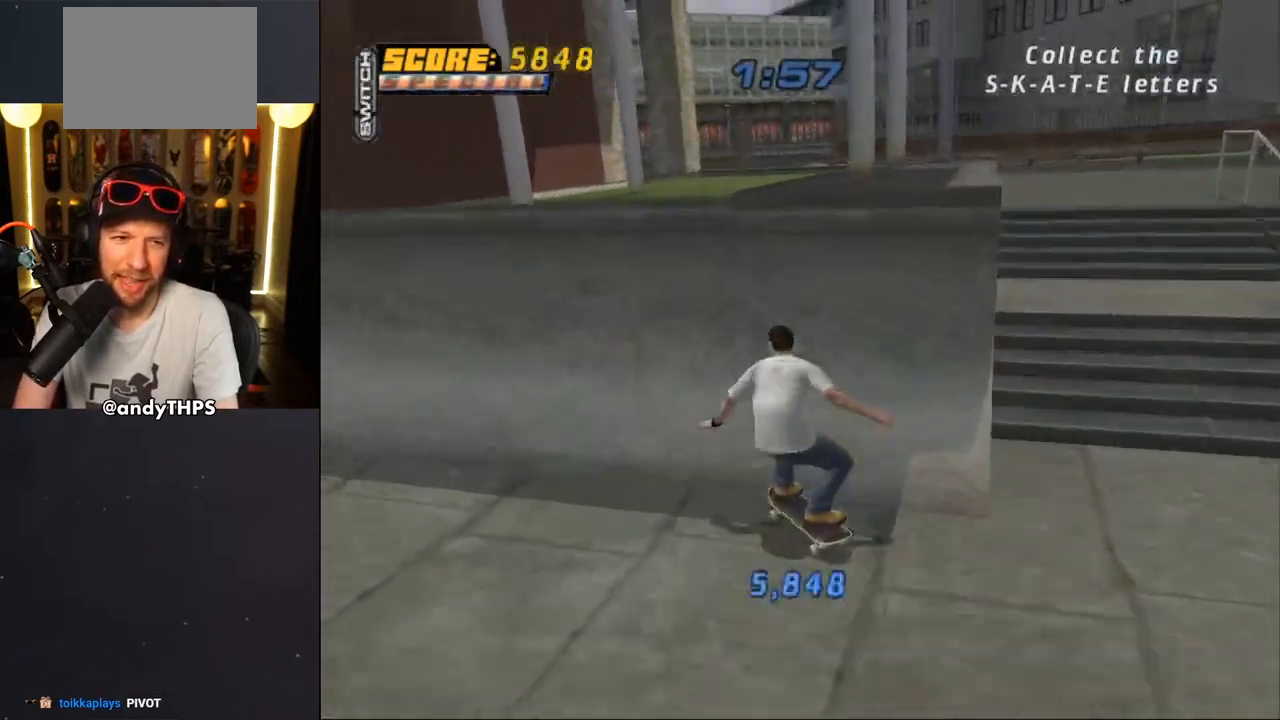
Gameplay with a controller (PlayStation layout); each line is a JSON object with the inputs held at the frame after it. "events" lists button and stick changes between this image and that frame as [ms after this image, input, new state], when the widget could be followed in between. Not read: L2 R2.
{"buttons": ["CROSS", "DPAD_RIGHT"], "left_stick": "center", "right_stick": "center", "events": [[350, "DPAD_DOWN", "up"], [367, "DPAD_LEFT", "up"], [450, "DPAD_RIGHT", "down"]]}
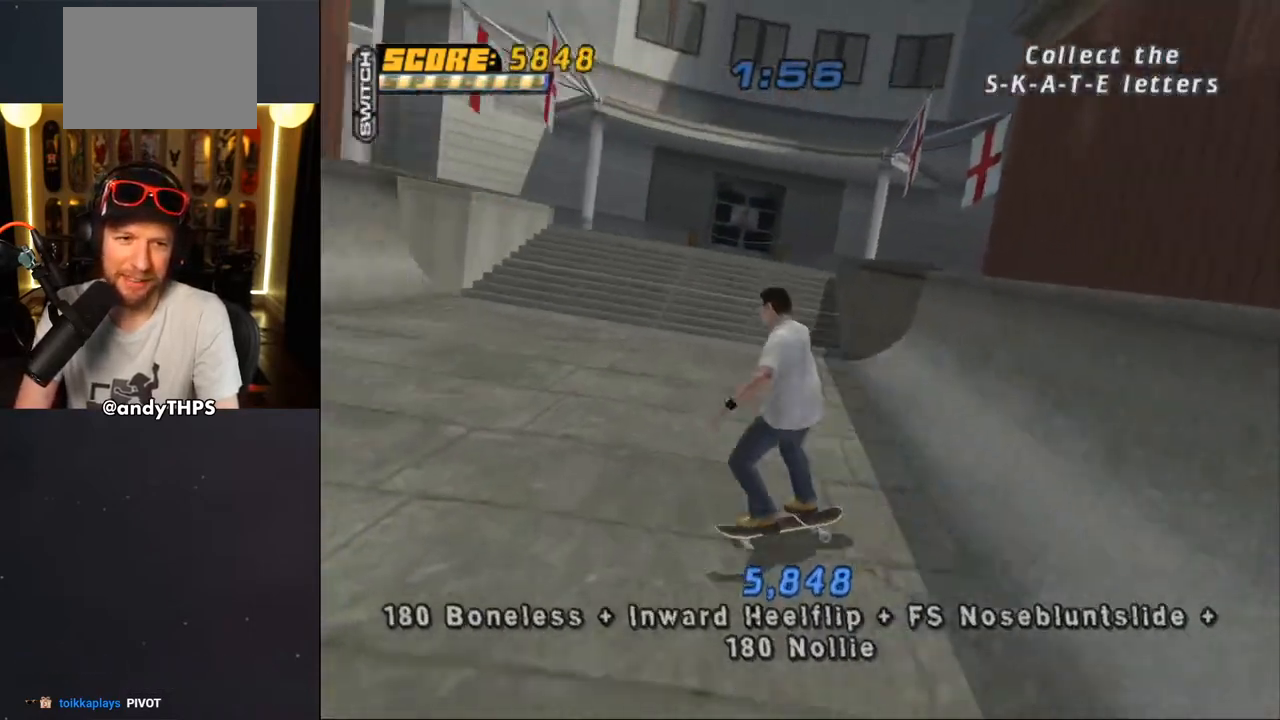
{"buttons": ["CROSS", "DPAD_DOWN", "DPAD_LEFT"], "left_stick": "center", "right_stick": "center", "events": [[117, "DPAD_RIGHT", "up"], [267, "DPAD_LEFT", "down"], [283, "DPAD_DOWN", "down"]]}
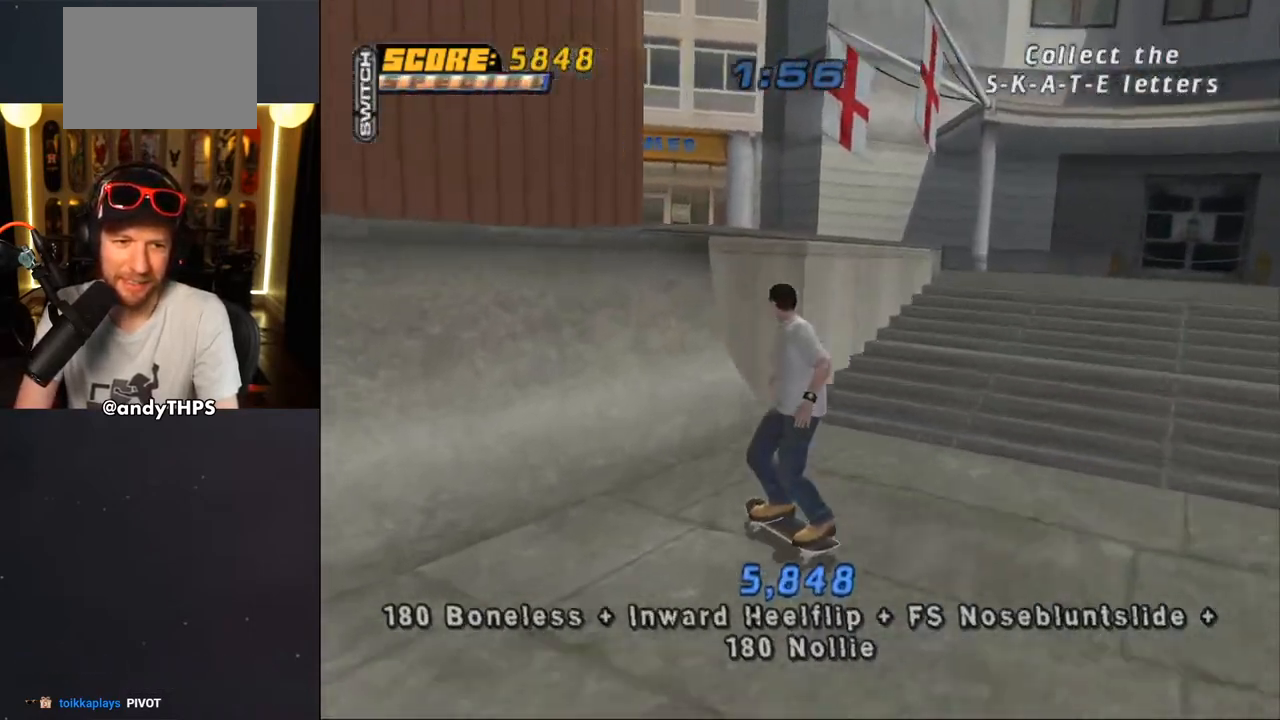
{"buttons": ["TRIANGLE"], "left_stick": "center", "right_stick": "center", "events": [[150, "DPAD_DOWN", "up"], [167, "DPAD_LEFT", "up"], [217, "CROSS", "up"], [317, "DPAD_UP", "down"], [383, "DPAD_UP", "up"], [500, "TRIANGLE", "down"]]}
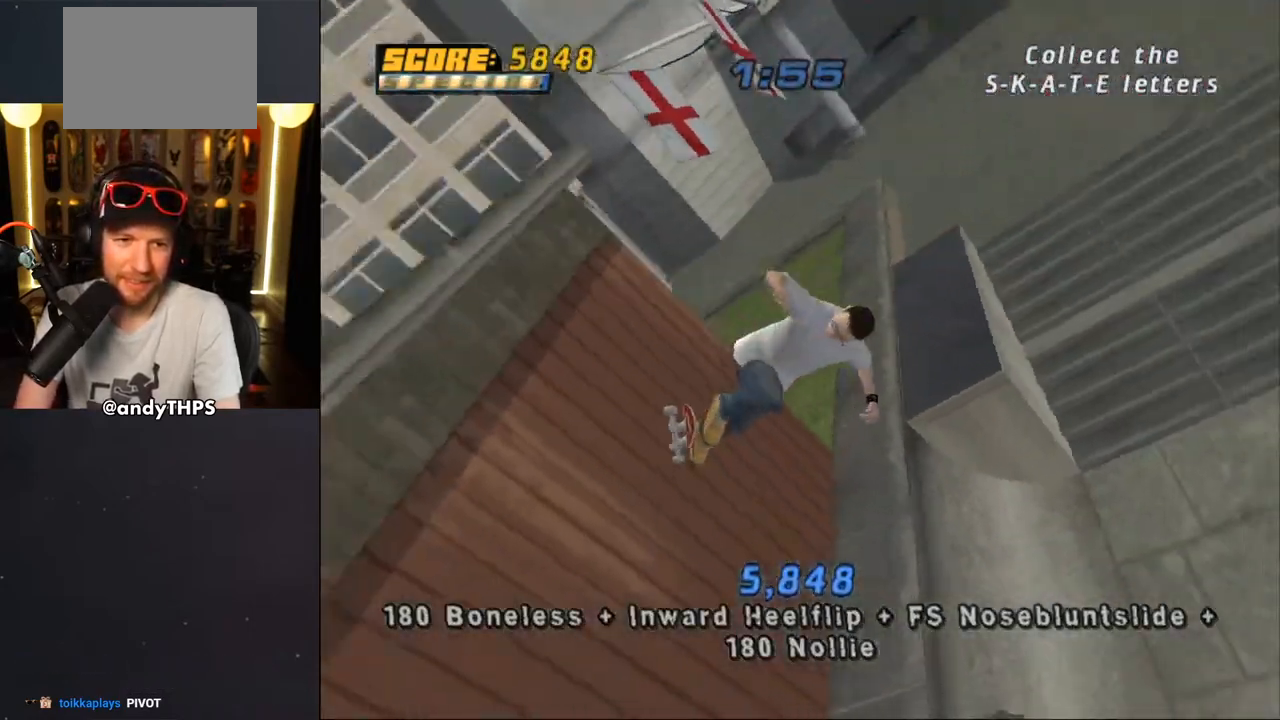
{"buttons": ["CROSS", "DPAD_DOWN", "DPAD_RIGHT"], "left_stick": "center", "right_stick": "center", "events": [[383, "CROSS", "down"], [450, "DPAD_RIGHT", "down"], [483, "DPAD_DOWN", "down"], [500, "TRIANGLE", "up"]]}
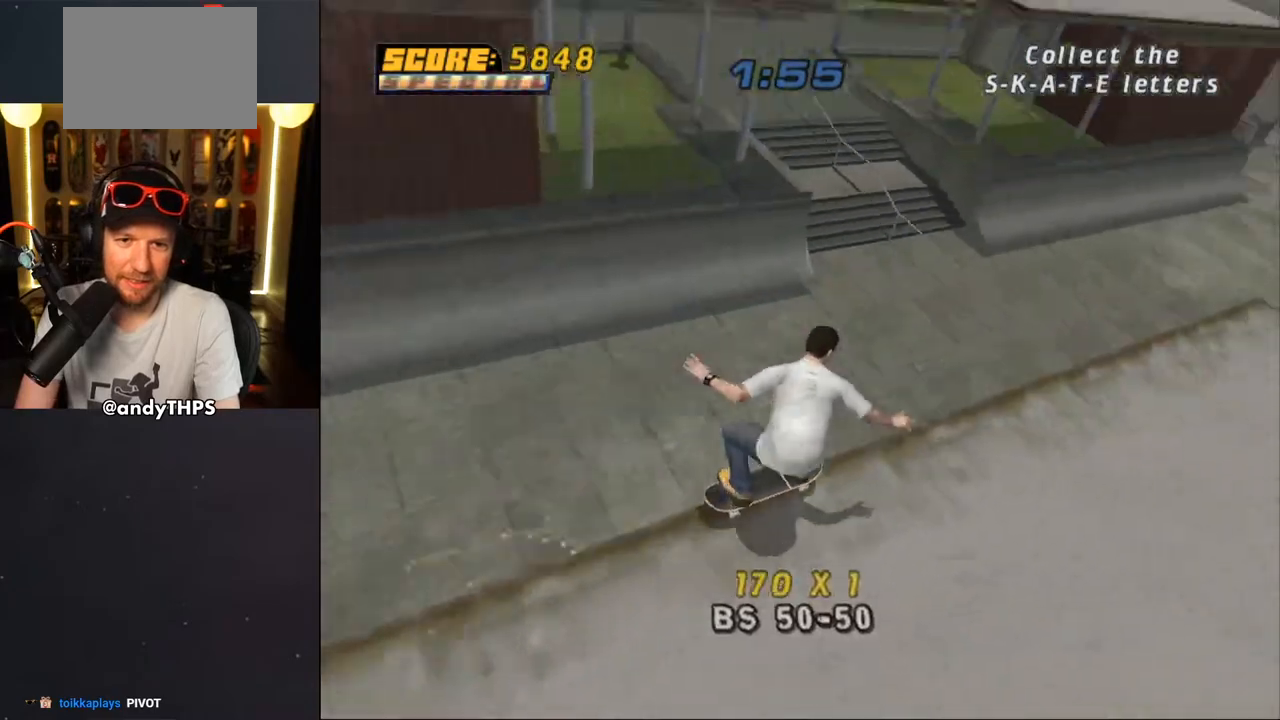
{"buttons": ["CROSS"], "left_stick": "center", "right_stick": "center", "events": [[267, "DPAD_DOWN", "up"], [300, "DPAD_RIGHT", "up"]]}
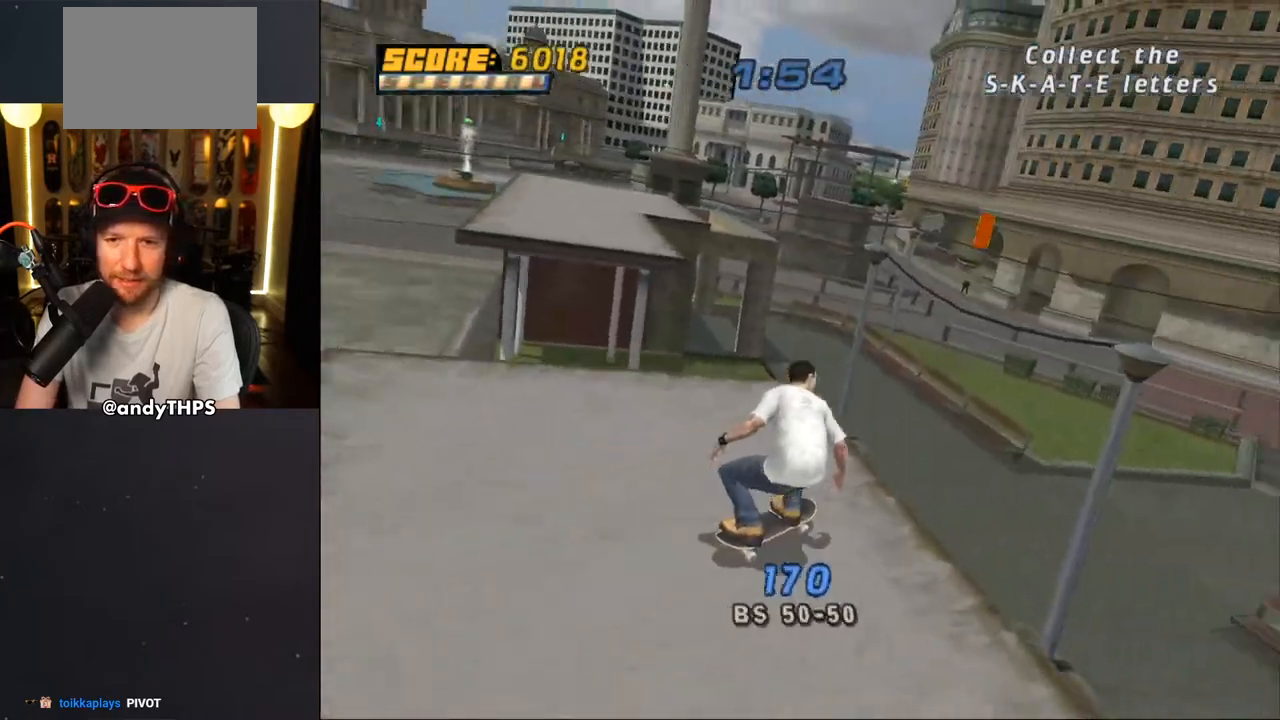
{"buttons": ["TRIANGLE"], "left_stick": "center", "right_stick": "center", "events": [[17, "DPAD_LEFT", "down"], [67, "DPAD_UP", "down"], [117, "DPAD_LEFT", "up"], [117, "DPAD_UP", "up"], [150, "CROSS", "up"], [500, "TRIANGLE", "down"]]}
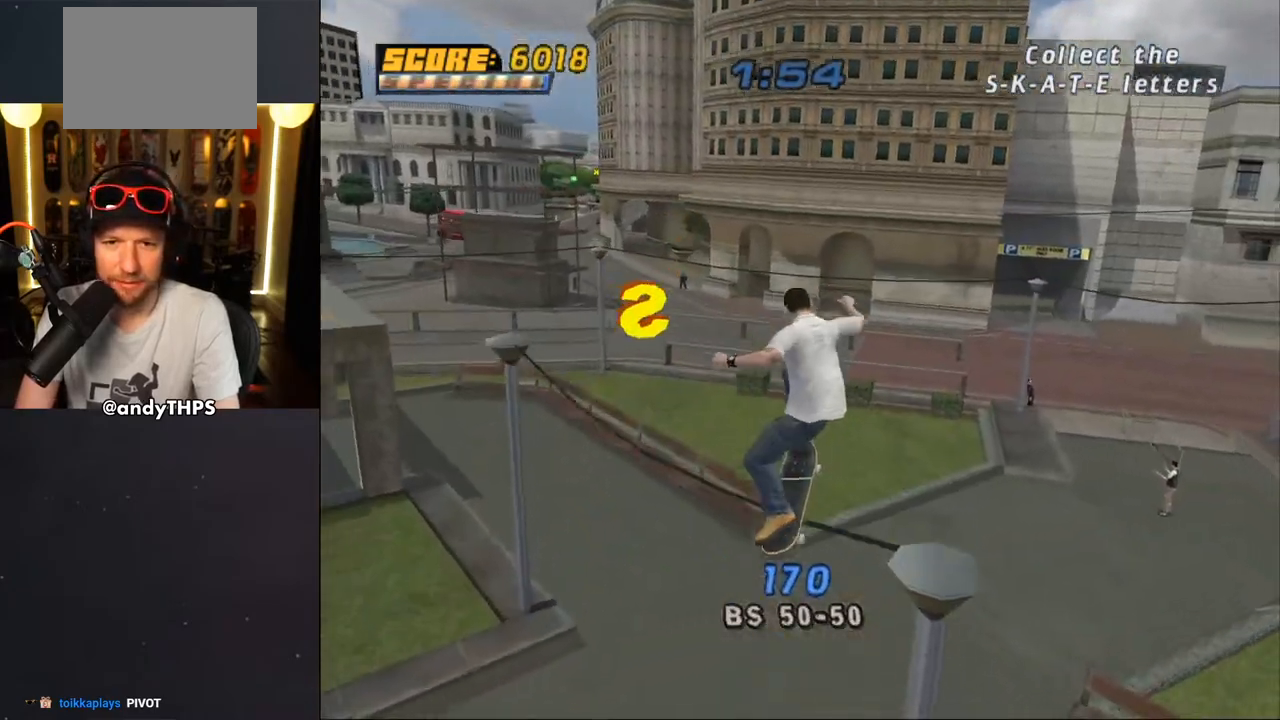
{"buttons": ["CROSS"], "left_stick": "center", "right_stick": "center", "events": [[33, "L1", "down"], [133, "L1", "up"], [500, "CROSS", "down"], [500, "TRIANGLE", "up"]]}
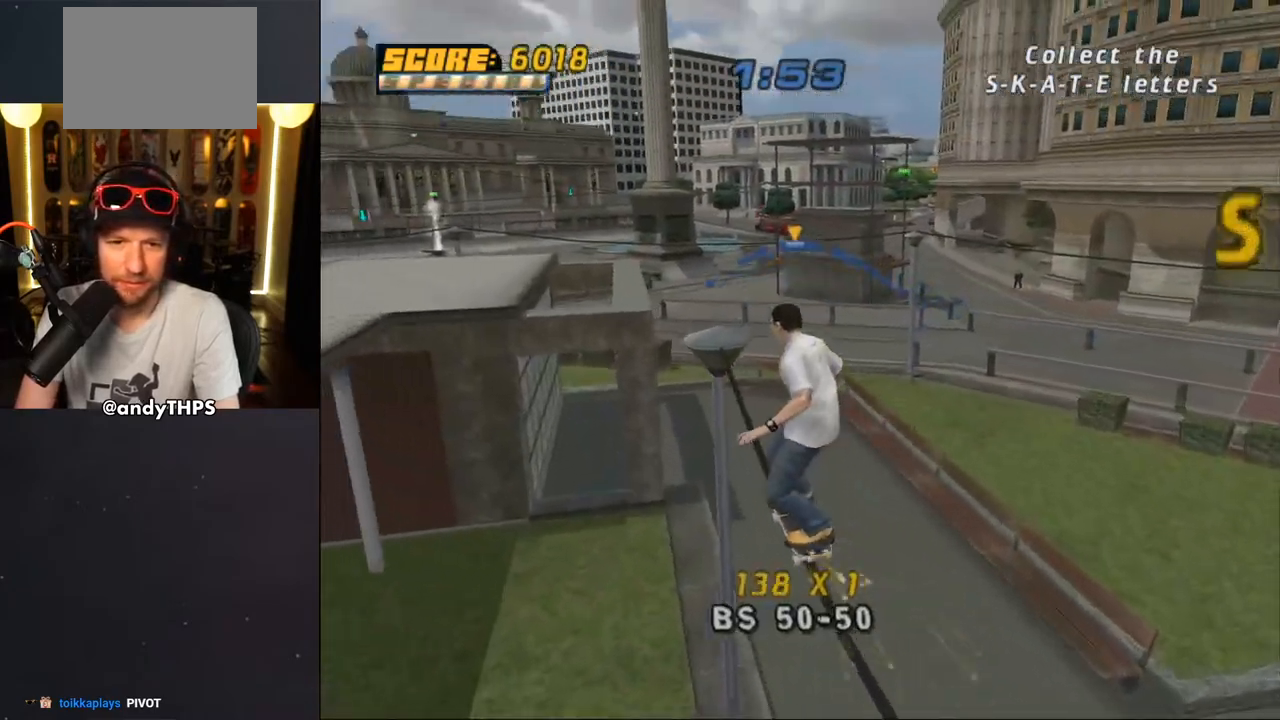
{"buttons": ["CROSS", "L1"], "left_stick": "center", "right_stick": "center", "events": [[33, "DPAD_RIGHT", "down"], [100, "CROSS", "up"], [150, "L1", "down"], [150, "SQUARE", "down"], [233, "SQUARE", "up"], [283, "SQUARE", "down"], [467, "CROSS", "down"], [467, "SQUARE", "up"], [483, "DPAD_RIGHT", "up"]]}
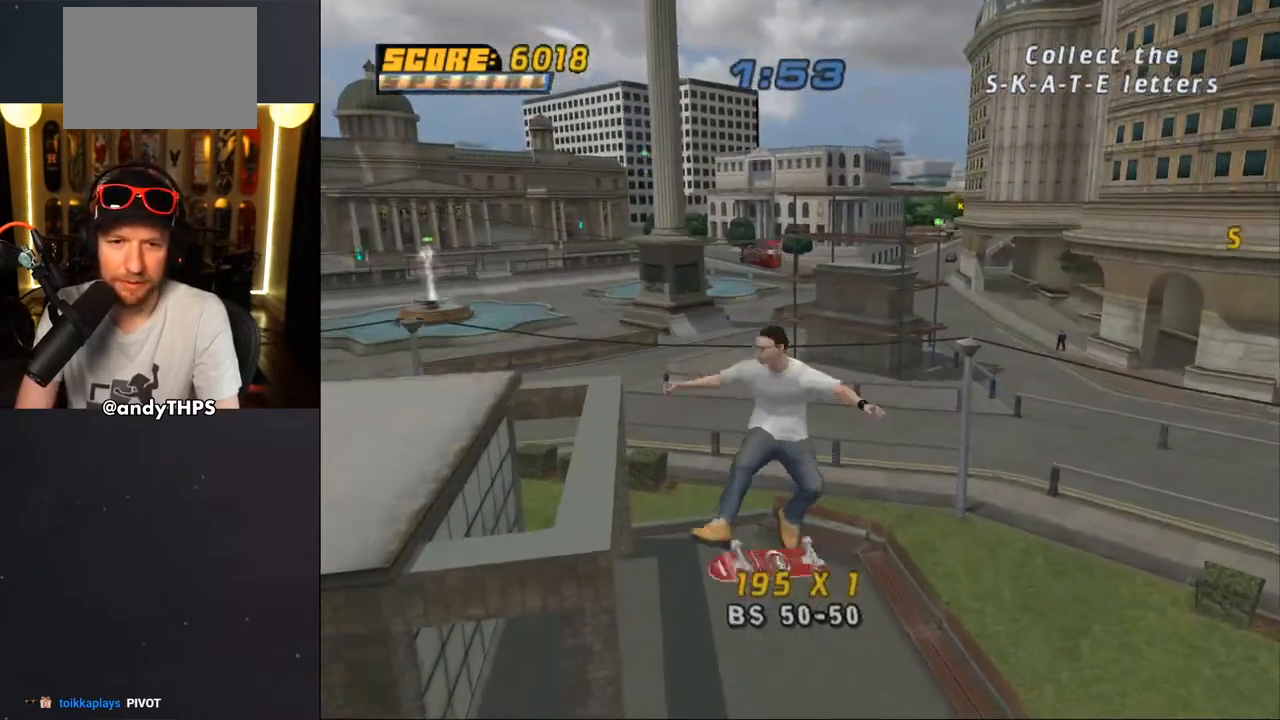
{"buttons": ["CROSS"], "left_stick": "center", "right_stick": "center", "events": [[83, "L1", "up"], [267, "DPAD_UP", "down"], [333, "DPAD_UP", "up"], [417, "DPAD_UP", "down"], [417, "R1", "down"], [467, "R1", "up"], [483, "DPAD_UP", "up"]]}
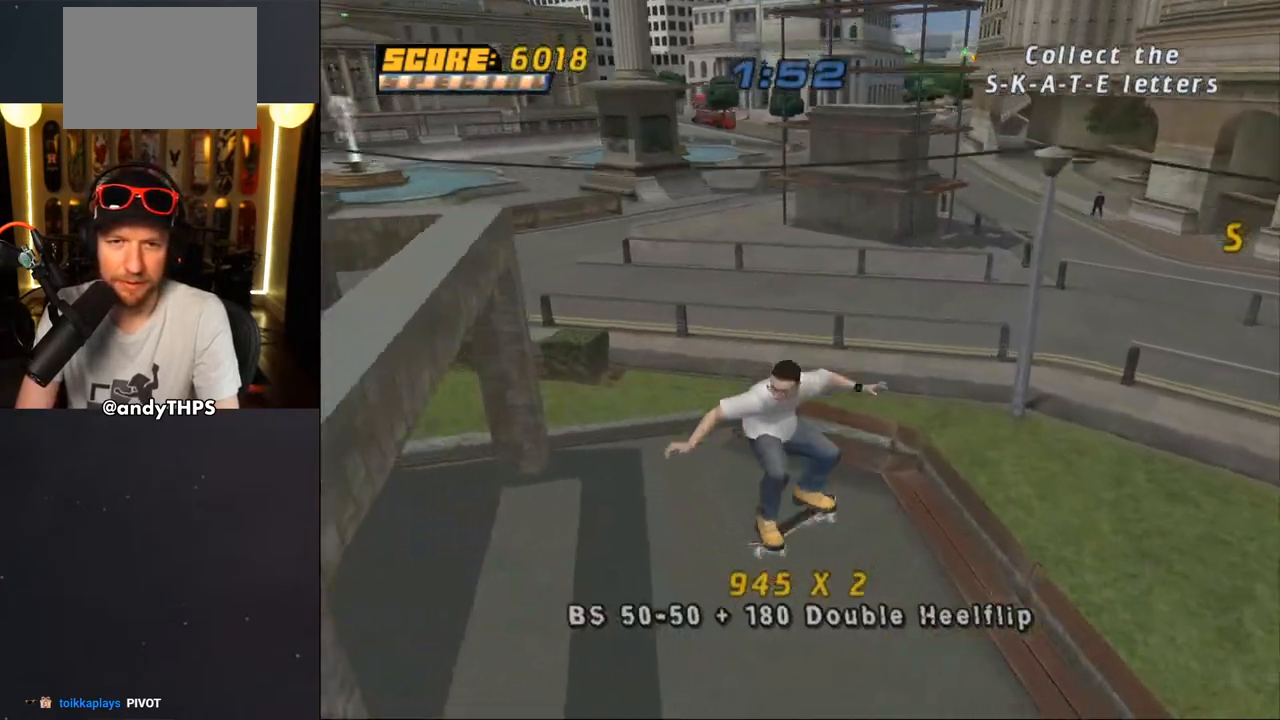
{"buttons": ["CROSS", "L1", "DPAD_UP"], "left_stick": "center", "right_stick": "center", "events": [[50, "DPAD_UP", "down"], [133, "DPAD_UP", "up"], [183, "DPAD_UP", "down"], [250, "DPAD_UP", "up"], [300, "DPAD_UP", "down"], [333, "CROSS", "up"], [350, "L1", "down"], [383, "CROSS", "down"]]}
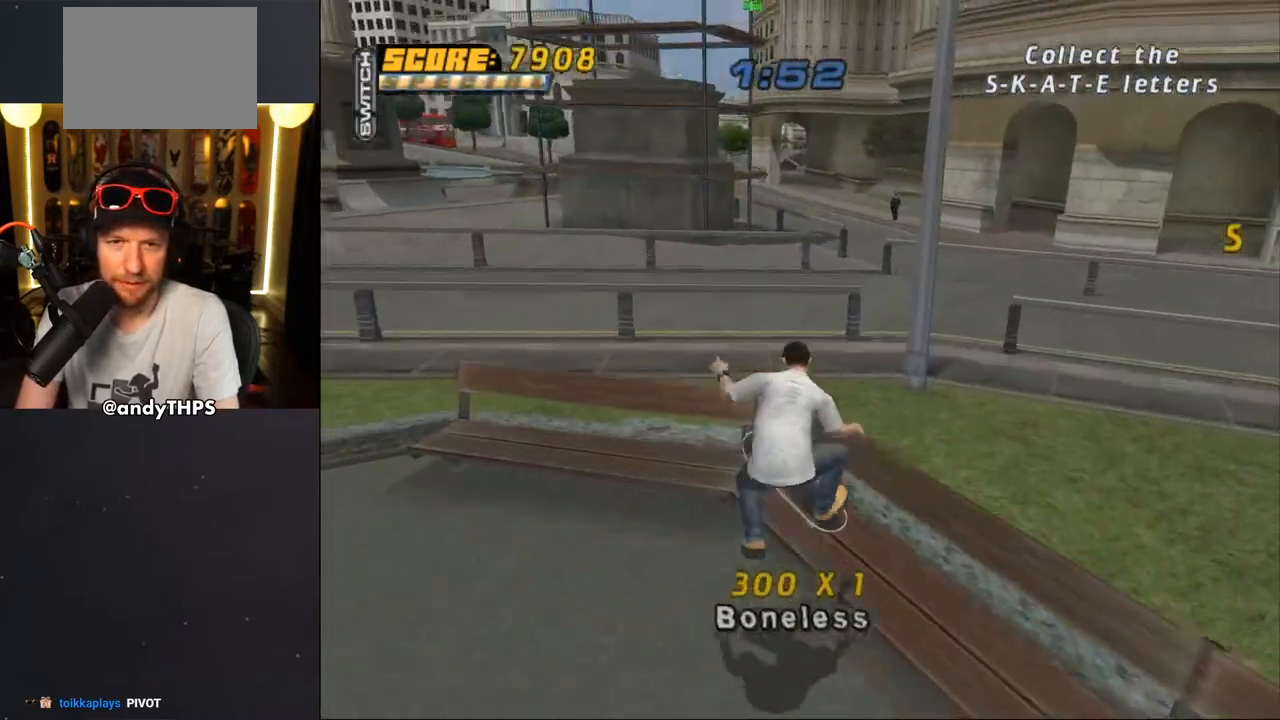
{"buttons": ["CROSS"], "left_stick": "center", "right_stick": "center", "events": [[117, "DPAD_UP", "up"], [250, "DPAD_UP", "down"], [317, "DPAD_UP", "up"], [383, "L1", "up"], [417, "DPAD_UP", "down"], [483, "DPAD_UP", "up"]]}
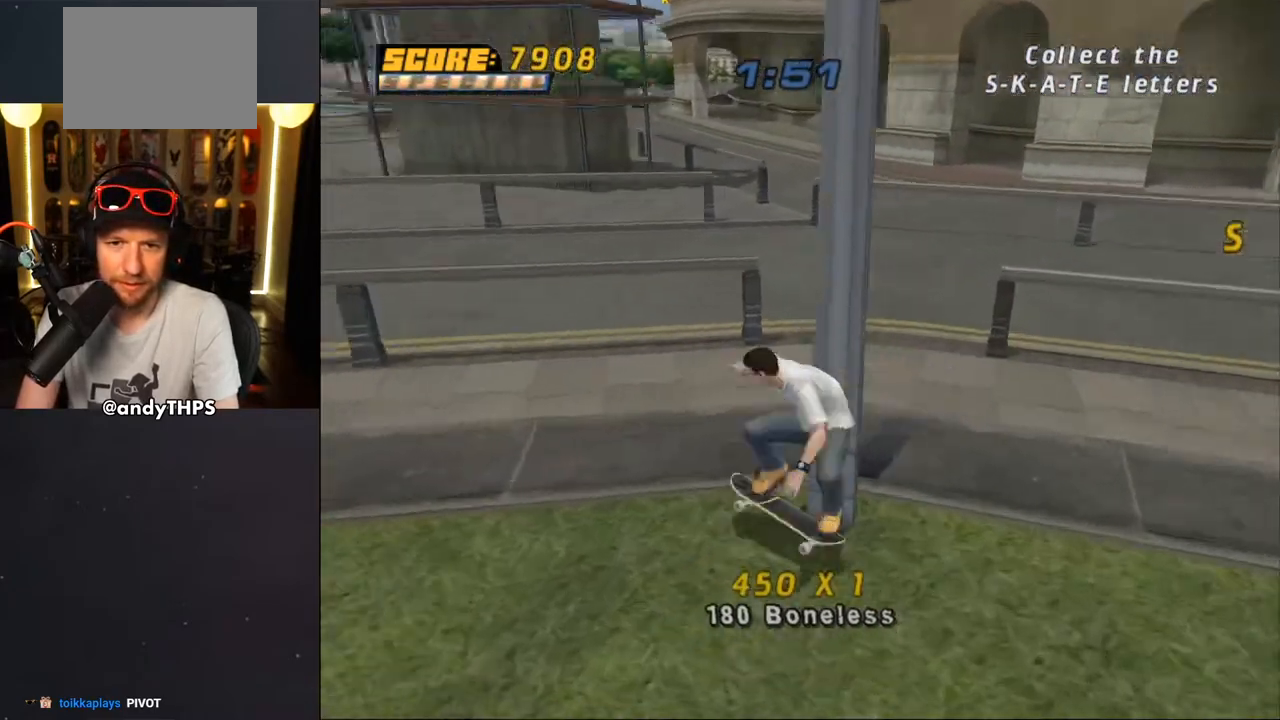
{"buttons": ["CROSS", "R1"], "left_stick": "center", "right_stick": "center", "events": [[33, "CROSS", "up"], [33, "DPAD_UP", "down"], [100, "CROSS", "down"], [433, "DPAD_UP", "up"], [483, "R1", "down"]]}
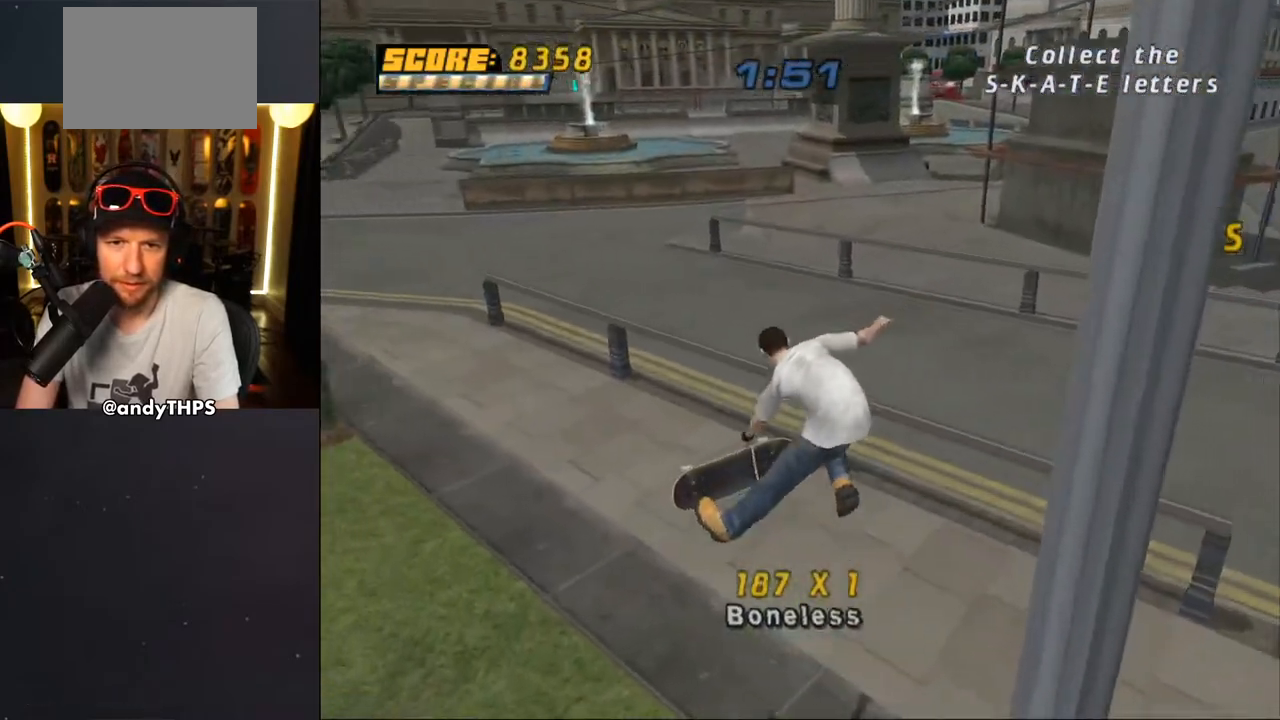
{"buttons": ["CROSS", "DPAD_UP"], "left_stick": "center", "right_stick": "center", "events": [[117, "R1", "up"], [333, "DPAD_UP", "down"], [417, "DPAD_UP", "up"], [483, "DPAD_UP", "down"]]}
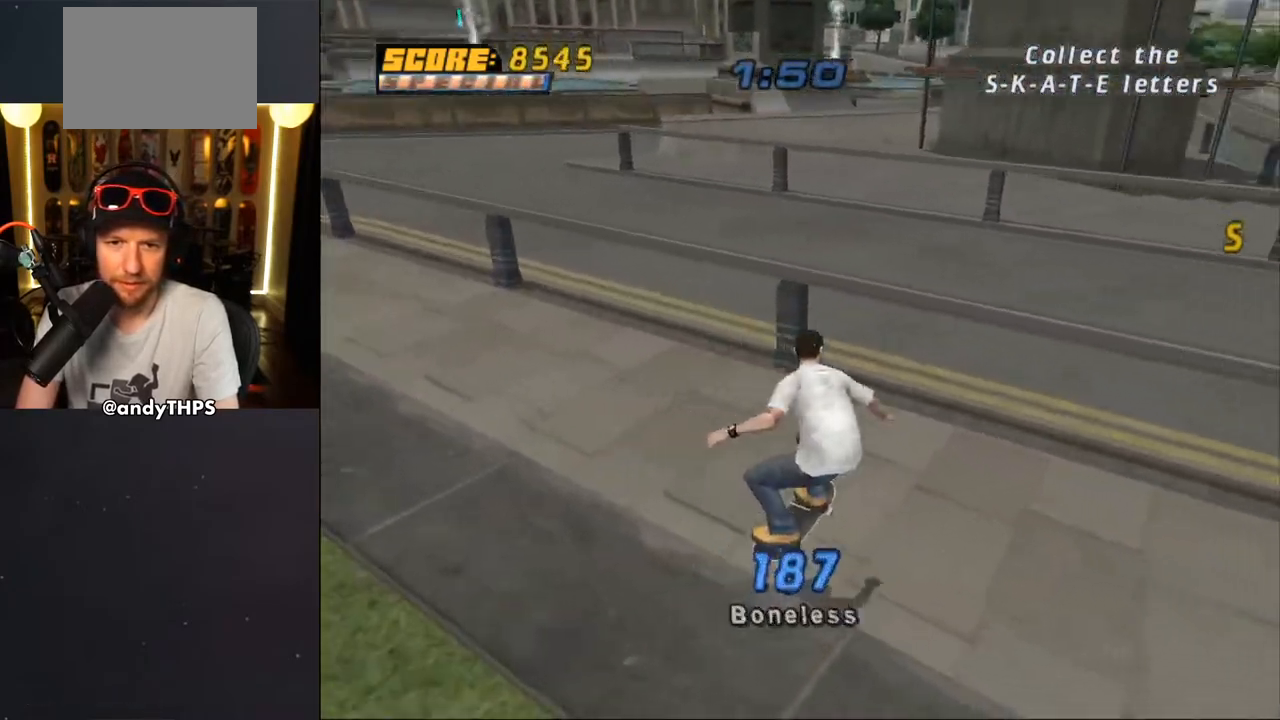
{"buttons": ["CROSS"], "left_stick": "center", "right_stick": "center", "events": [[50, "DPAD_UP", "up"], [100, "DPAD_UP", "down"], [200, "CROSS", "up"], [250, "CROSS", "down"], [400, "DPAD_UP", "up"]]}
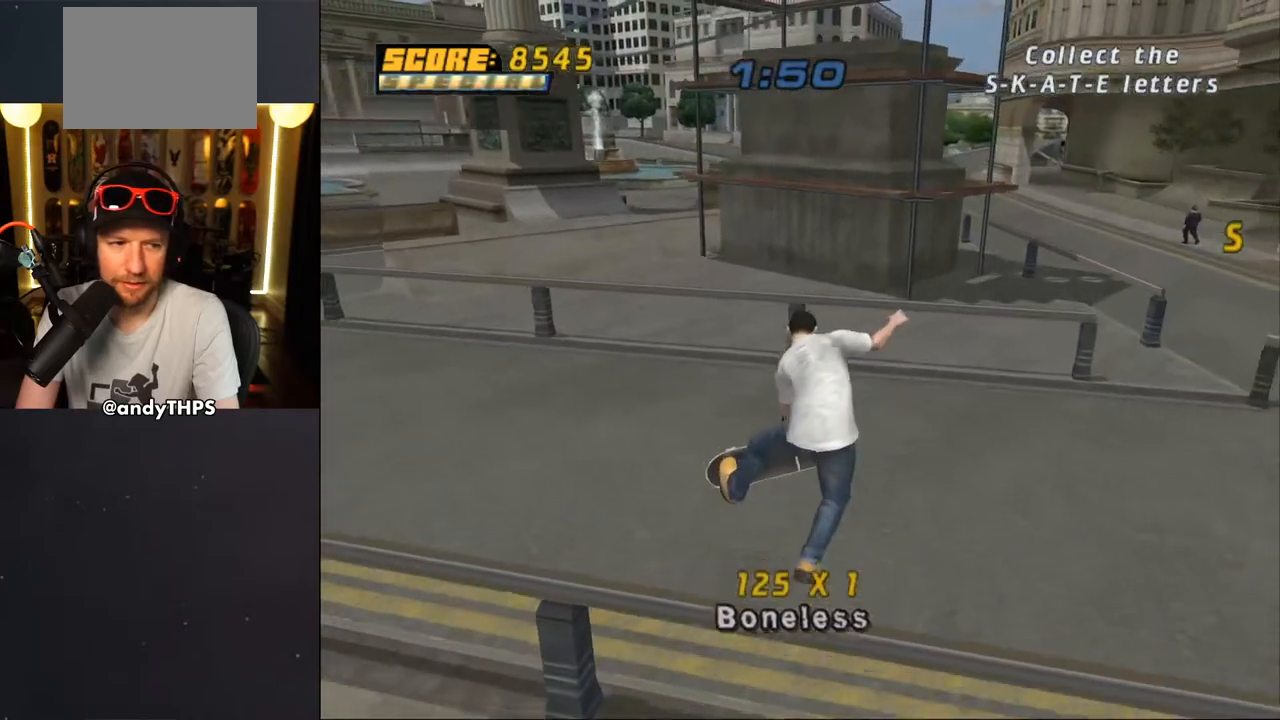
{"buttons": ["CROSS"], "left_stick": "center", "right_stick": "center", "events": [[150, "R1", "down"], [200, "R1", "up"], [267, "DPAD_UP", "down"], [350, "DPAD_UP", "up"], [417, "DPAD_UP", "down"], [483, "DPAD_UP", "up"]]}
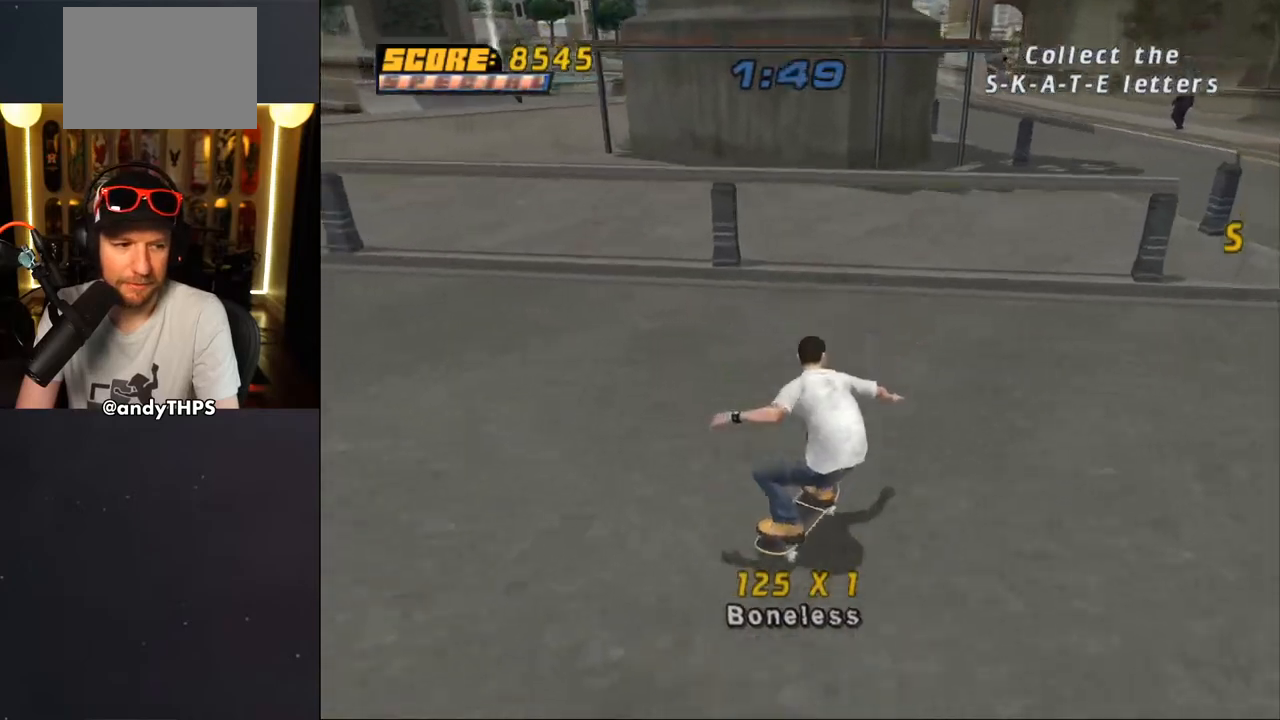
{"buttons": ["CROSS", "DPAD_UP"], "left_stick": "center", "right_stick": "center", "events": [[67, "DPAD_RIGHT", "down"], [100, "DPAD_RIGHT", "up"], [167, "CROSS", "up"], [167, "DPAD_UP", "down"], [217, "CROSS", "down"], [250, "DPAD_UP", "up"], [317, "DPAD_UP", "down"], [383, "DPAD_UP", "up"], [417, "DPAD_UP", "down"]]}
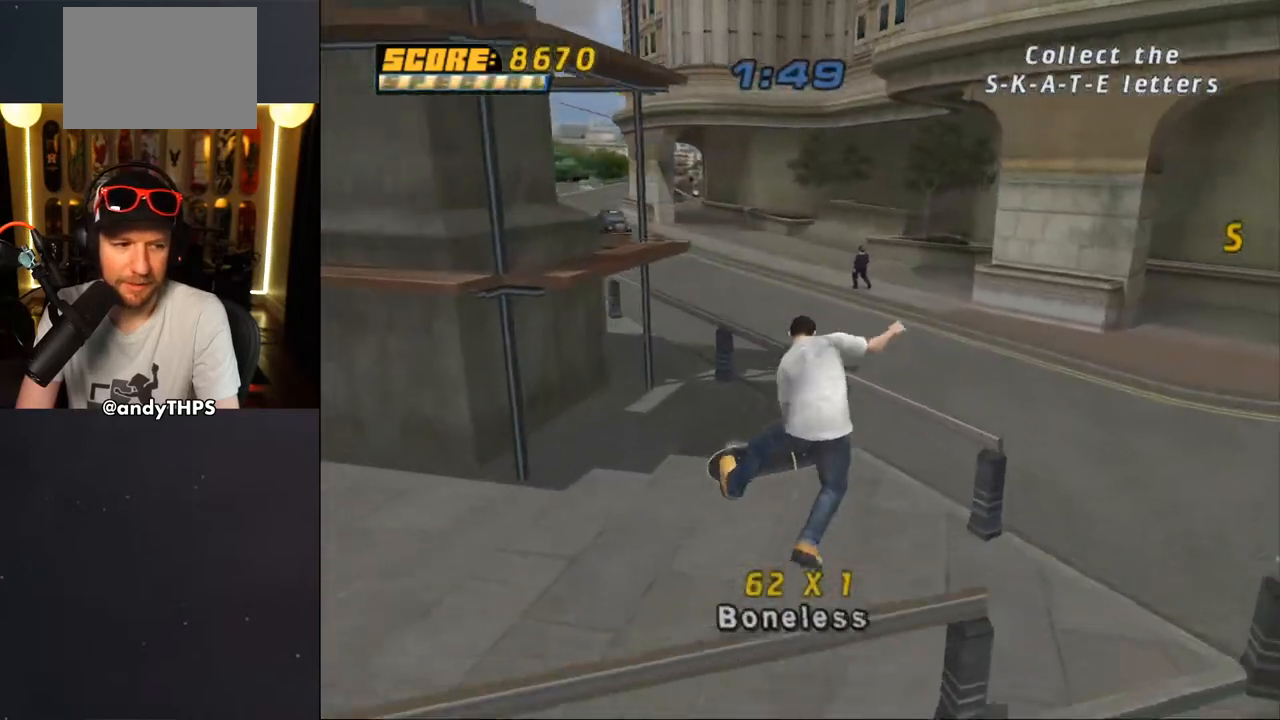
{"buttons": ["DPAD_UP"], "left_stick": "center", "right_stick": "center", "events": [[33, "DPAD_UP", "up"], [67, "DPAD_UP", "down"], [133, "DPAD_UP", "up"], [183, "DPAD_UP", "down"], [250, "DPAD_UP", "up"], [317, "DPAD_UP", "down"], [383, "DPAD_UP", "up"], [450, "DPAD_UP", "down"], [500, "CROSS", "up"]]}
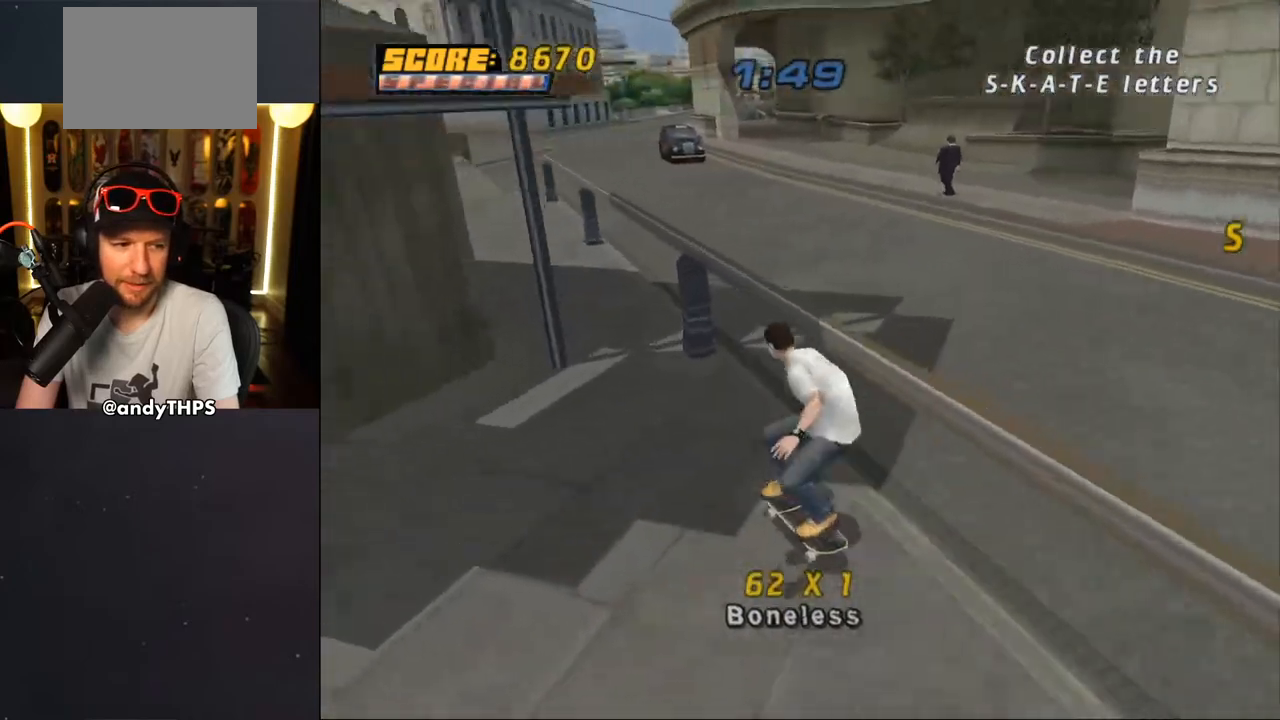
{"buttons": ["TRIANGLE"], "left_stick": "center", "right_stick": "center", "events": [[33, "DPAD_UP", "up"], [50, "CROSS", "down"], [83, "DPAD_UP", "down"], [183, "DPAD_UP", "up"], [350, "CROSS", "up"], [400, "TRIANGLE", "down"]]}
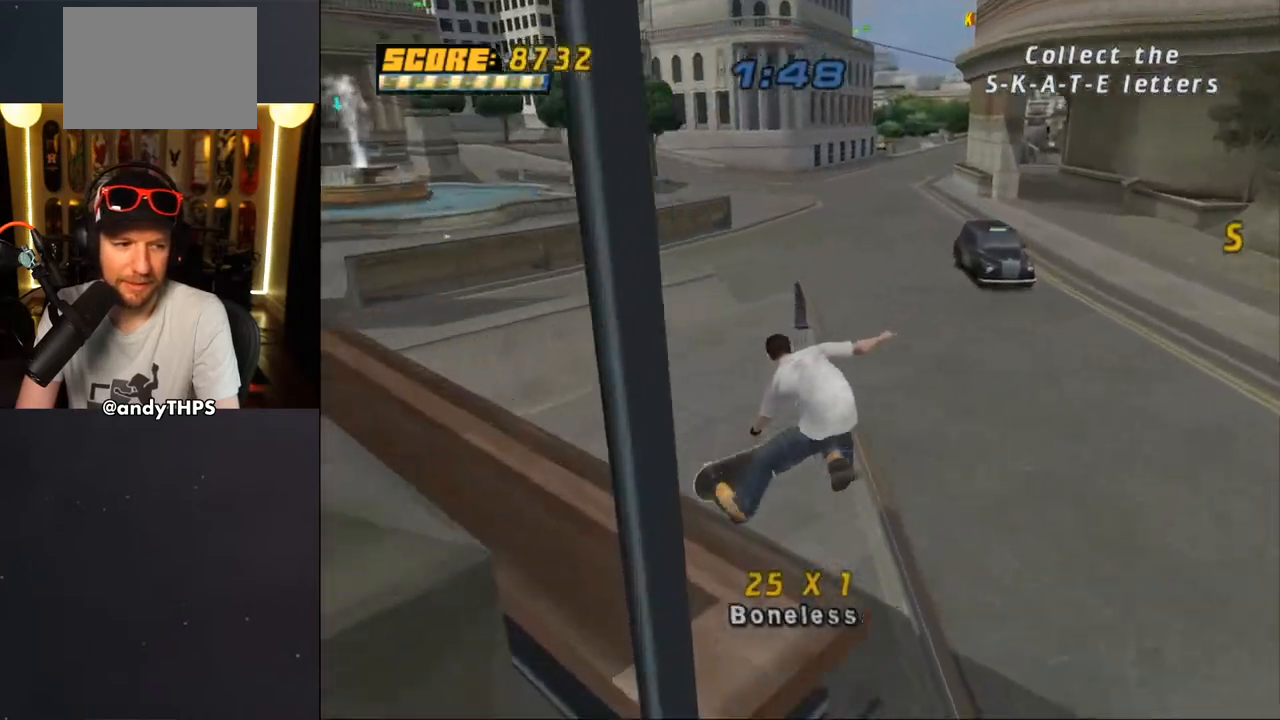
{"buttons": ["CROSS", "DPAD_RIGHT"], "left_stick": "center", "right_stick": "center", "events": [[350, "TRIANGLE", "up"], [383, "CROSS", "down"], [417, "DPAD_RIGHT", "down"]]}
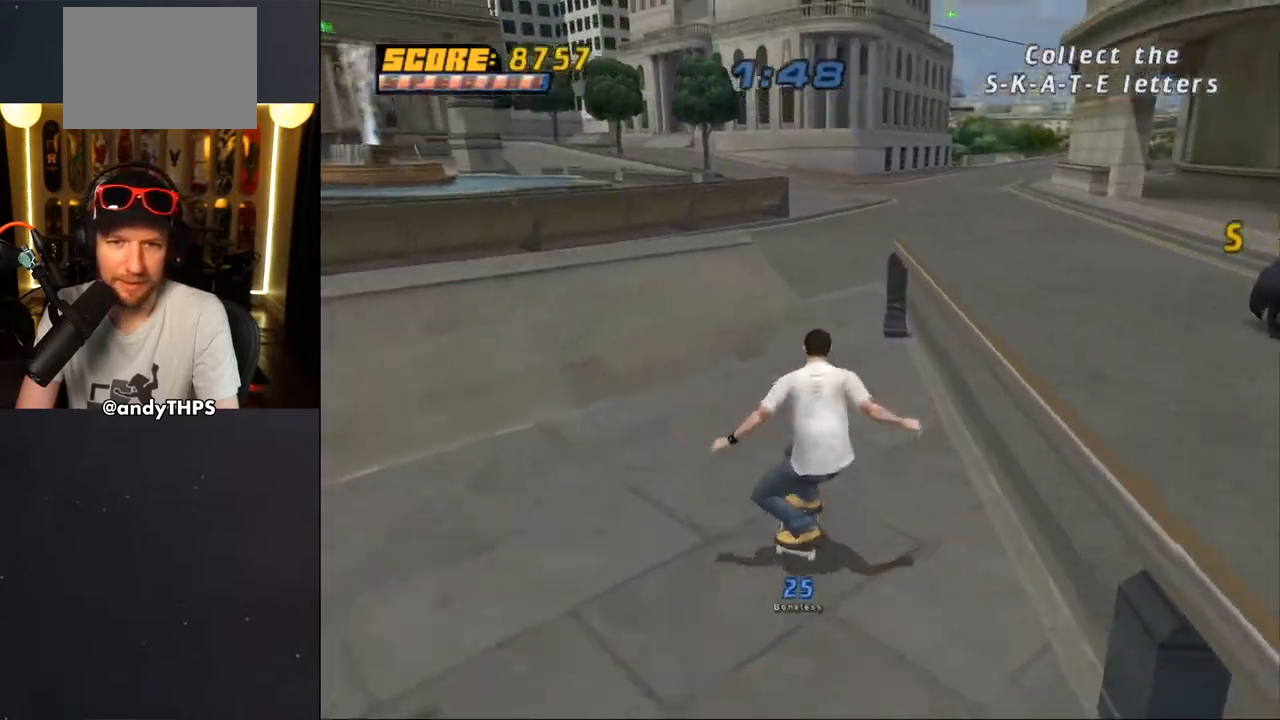
{"buttons": ["CROSS"], "left_stick": "center", "right_stick": "center", "events": [[50, "CROSS", "up"], [67, "TRIANGLE", "down"], [83, "DPAD_RIGHT", "up"], [400, "TRIANGLE", "up"], [417, "CROSS", "down"]]}
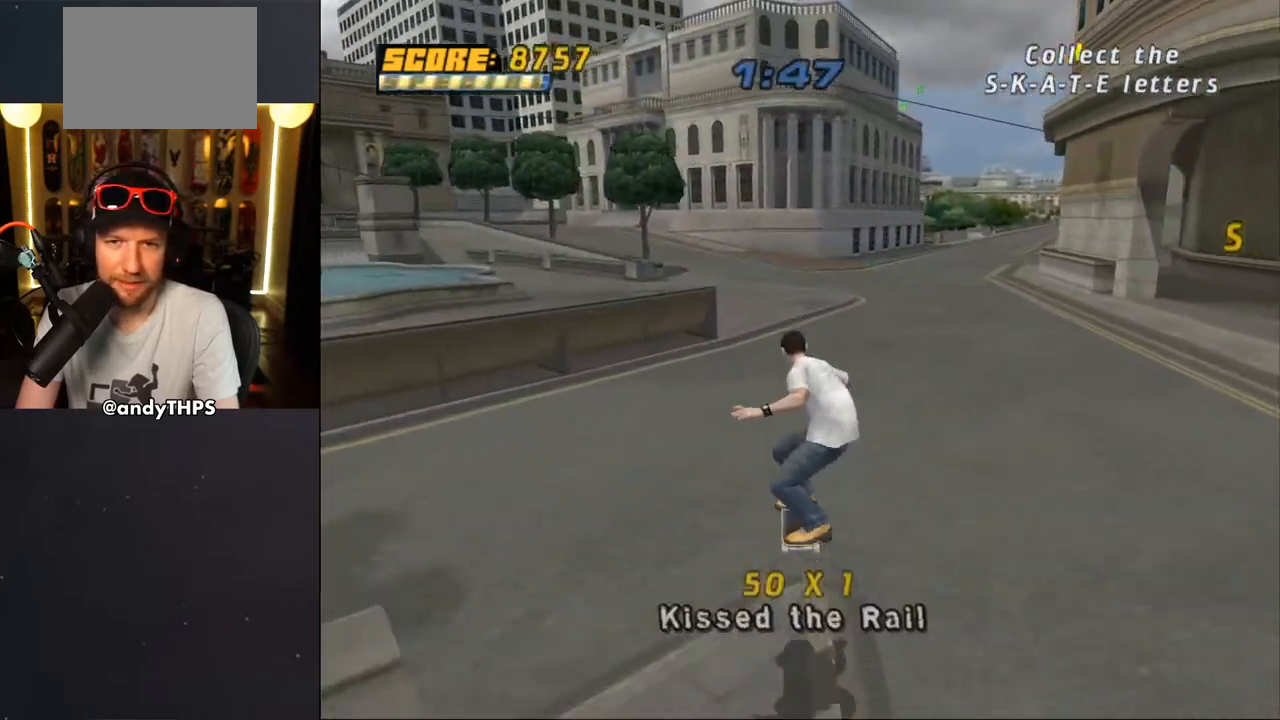
{"buttons": ["CROSS", "DPAD_DOWN", "DPAD_RIGHT"], "left_stick": "center", "right_stick": "center", "events": [[83, "DPAD_RIGHT", "down"], [100, "DPAD_DOWN", "down"]]}
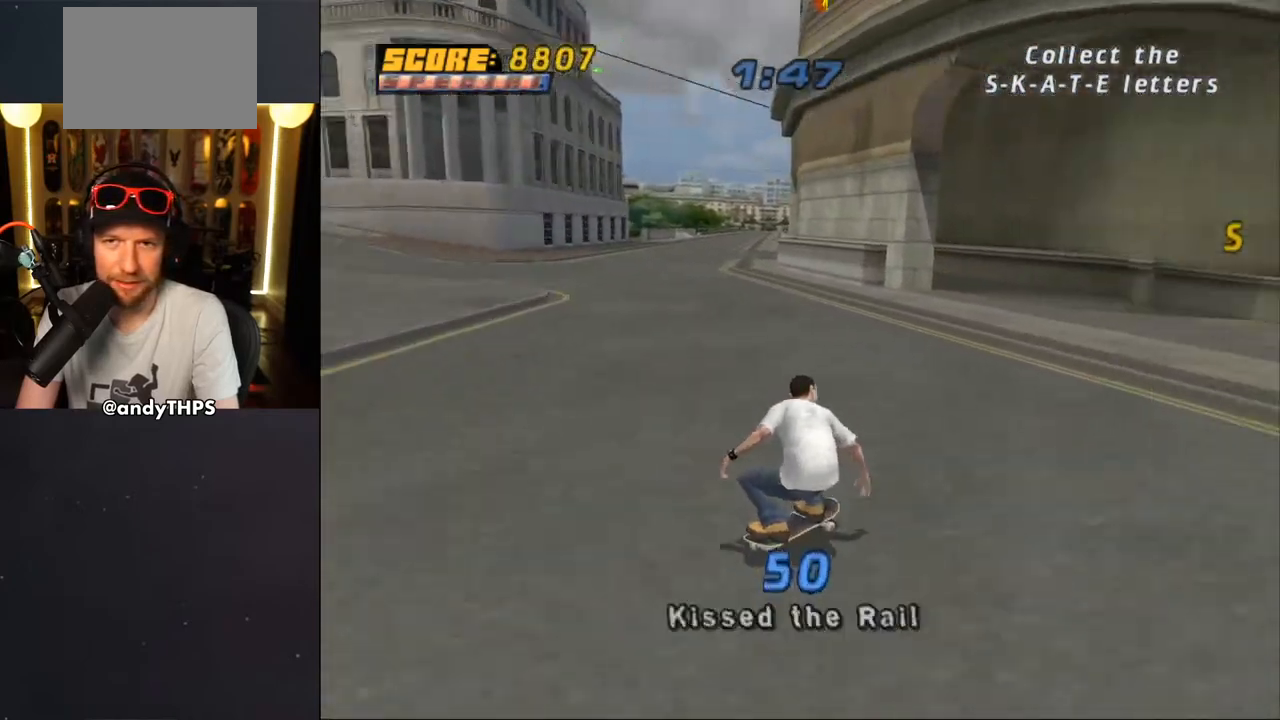
{"buttons": ["CROSS"], "left_stick": "center", "right_stick": "center", "events": [[67, "DPAD_DOWN", "up"], [83, "DPAD_RIGHT", "up"], [283, "DPAD_RIGHT", "down"], [417, "DPAD_RIGHT", "up"]]}
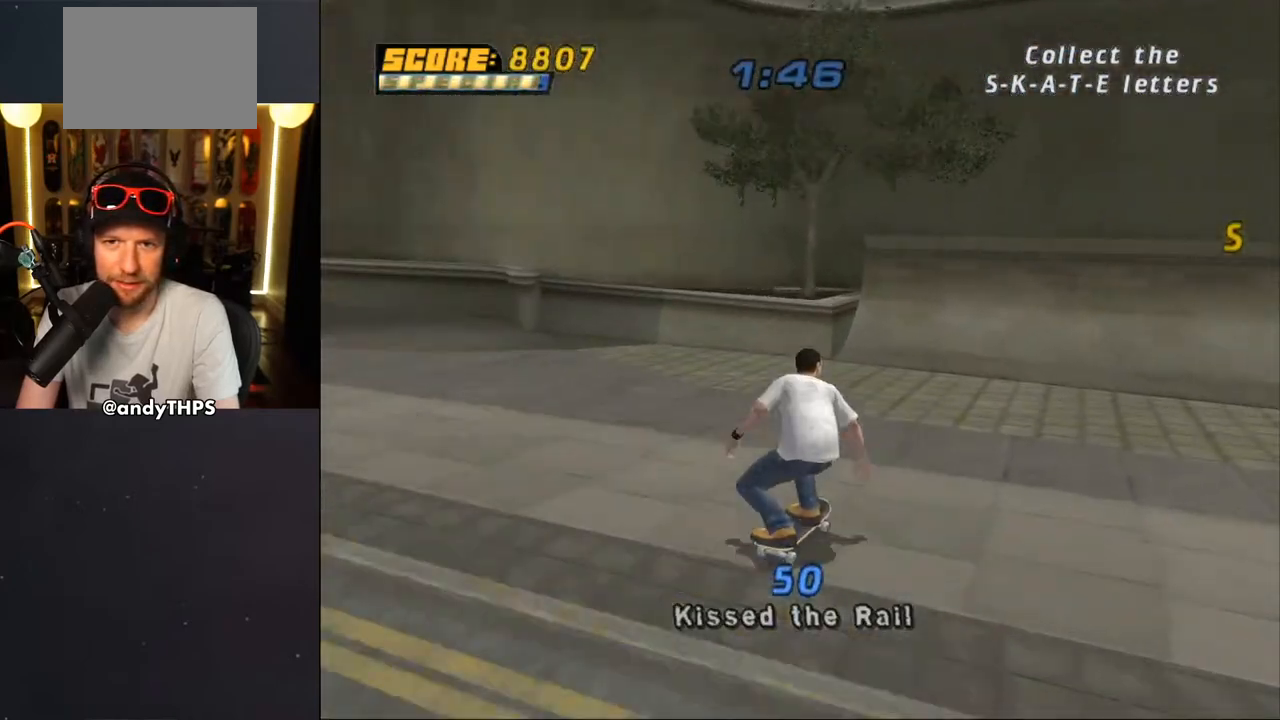
{"buttons": ["CROSS"], "left_stick": "center", "right_stick": "center", "events": [[17, "DPAD_RIGHT", "down"], [100, "DPAD_RIGHT", "up"], [233, "DPAD_LEFT", "down"], [233, "DPAD_UP", "down"], [350, "DPAD_LEFT", "up"], [350, "DPAD_UP", "up"], [417, "DPAD_UP", "down"], [483, "DPAD_UP", "up"]]}
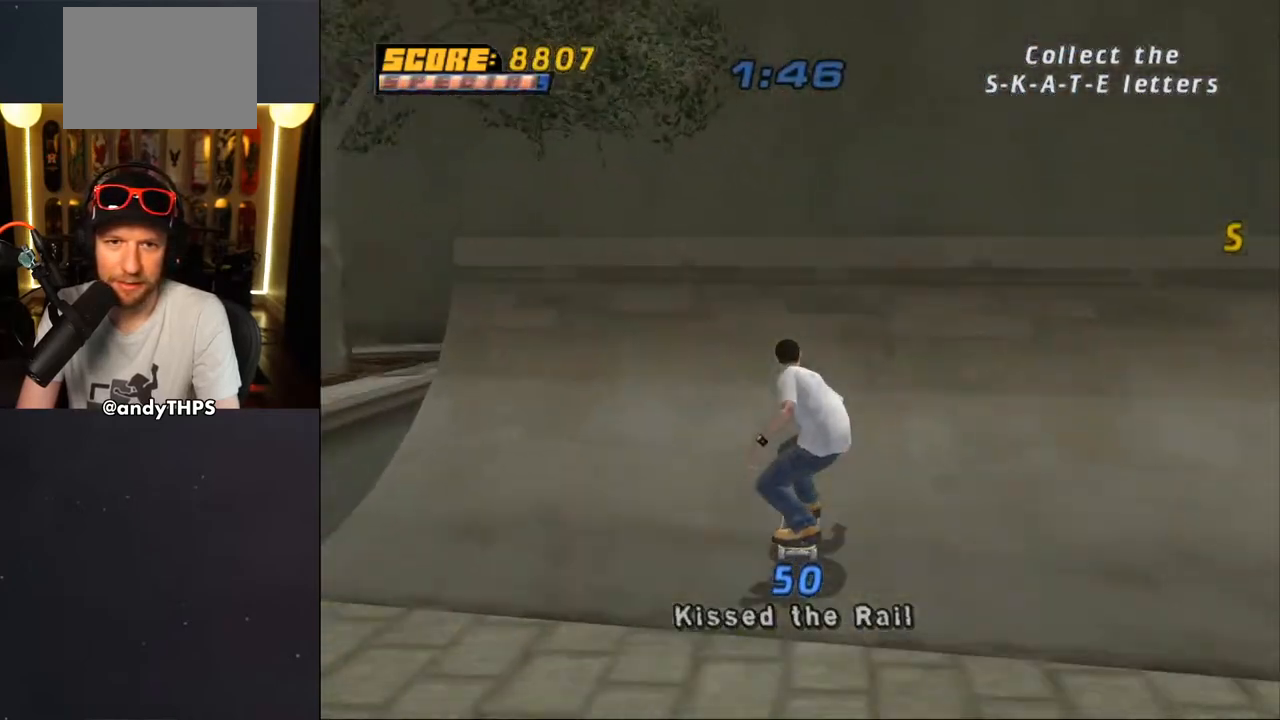
{"buttons": ["TRIANGLE"], "left_stick": "center", "right_stick": "center", "events": [[67, "DPAD_UP", "down"], [100, "DPAD_UP", "up"], [117, "CROSS", "up"], [217, "L1", "down"], [350, "L1", "up"], [367, "TRIANGLE", "down"]]}
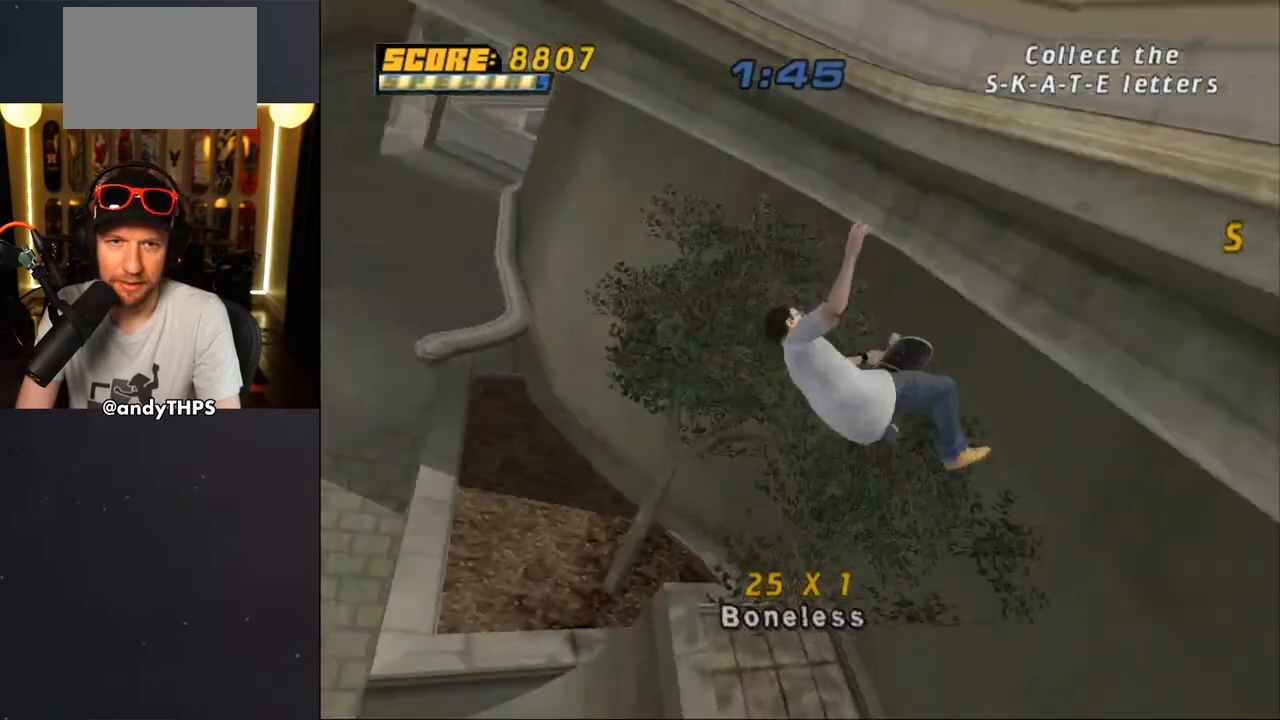
{"buttons": ["TRIANGLE"], "left_stick": "center", "right_stick": "center", "events": [[383, "L1", "down"], [450, "L1", "up"]]}
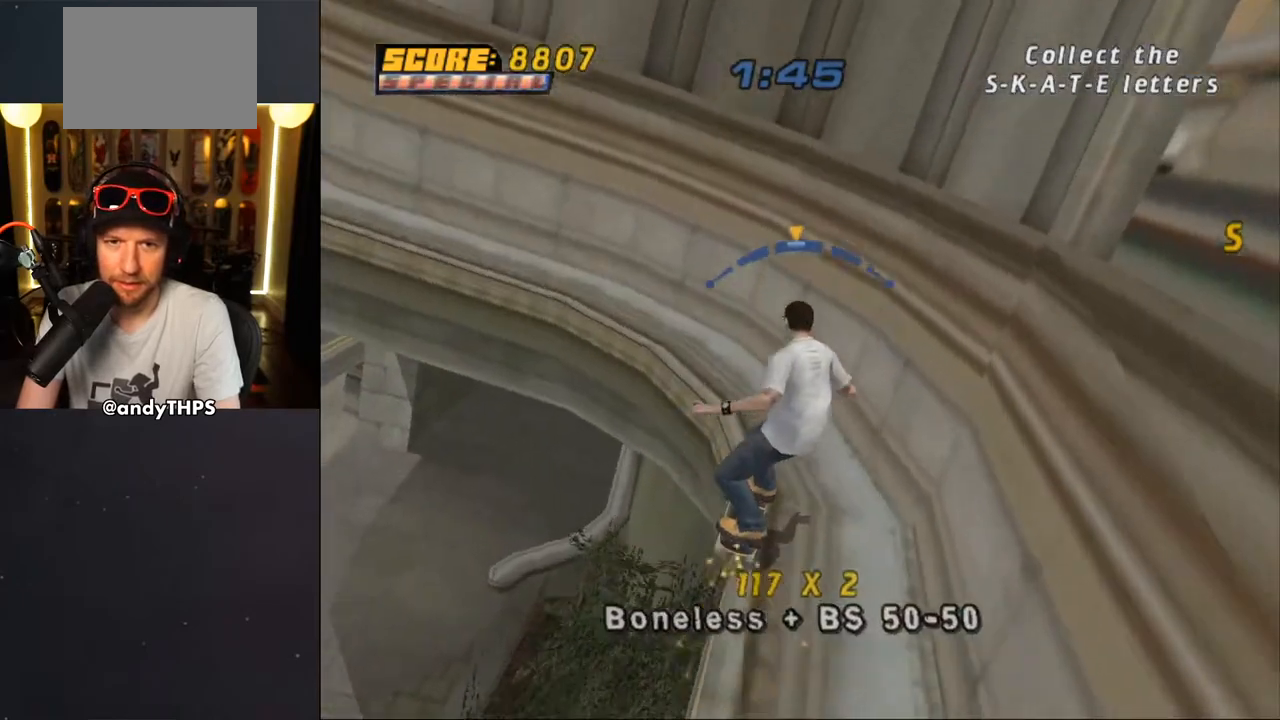
{"buttons": ["CROSS"], "left_stick": "center", "right_stick": "center", "events": [[17, "TRIANGLE", "up"], [50, "CROSS", "down"], [217, "DPAD_LEFT", "down"], [267, "DPAD_LEFT", "up"]]}
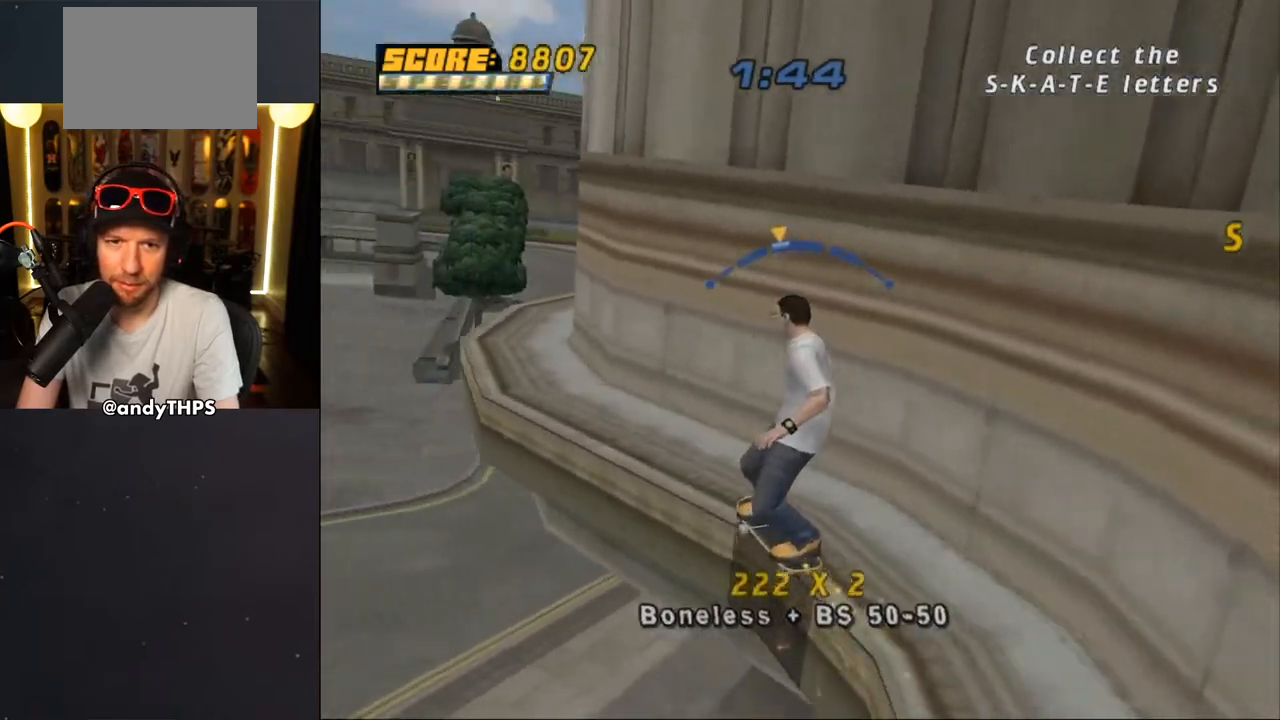
{"buttons": ["CROSS"], "left_stick": "center", "right_stick": "center", "events": [[50, "DPAD_RIGHT", "down"], [117, "DPAD_RIGHT", "up"]]}
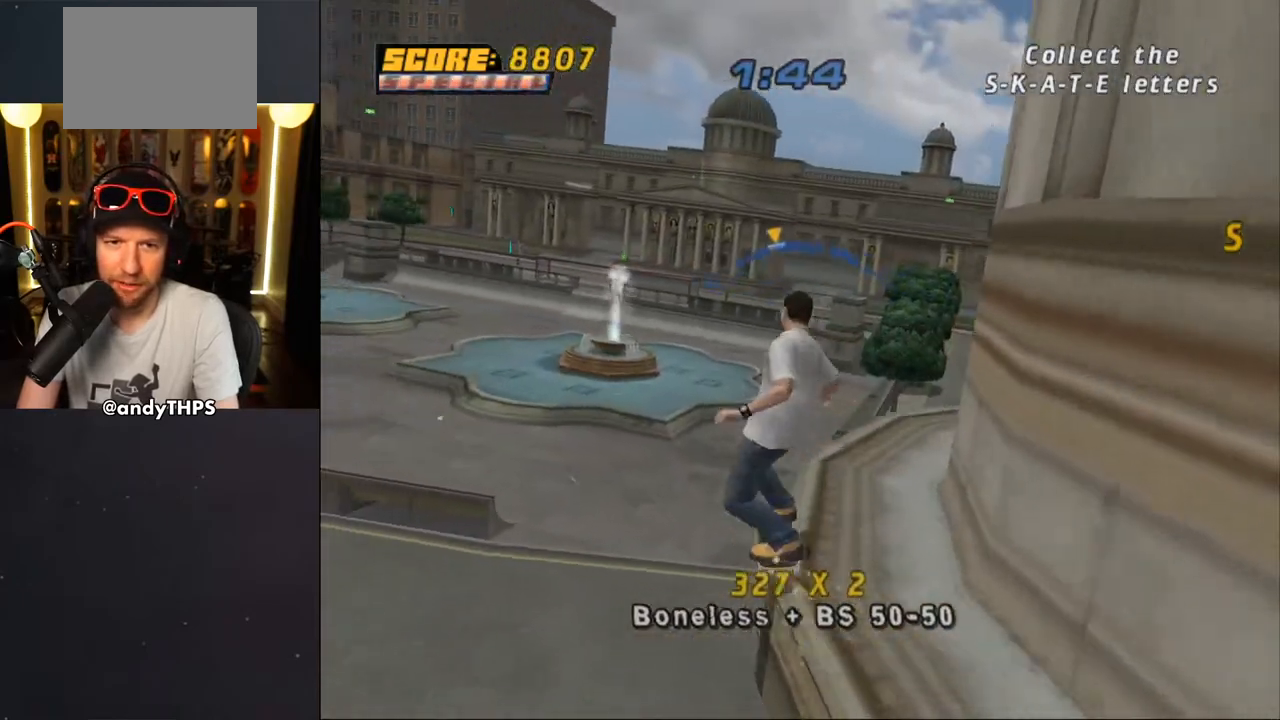
{"buttons": ["CROSS", "DPAD_LEFT"], "left_stick": "center", "right_stick": "center", "events": [[500, "DPAD_LEFT", "down"]]}
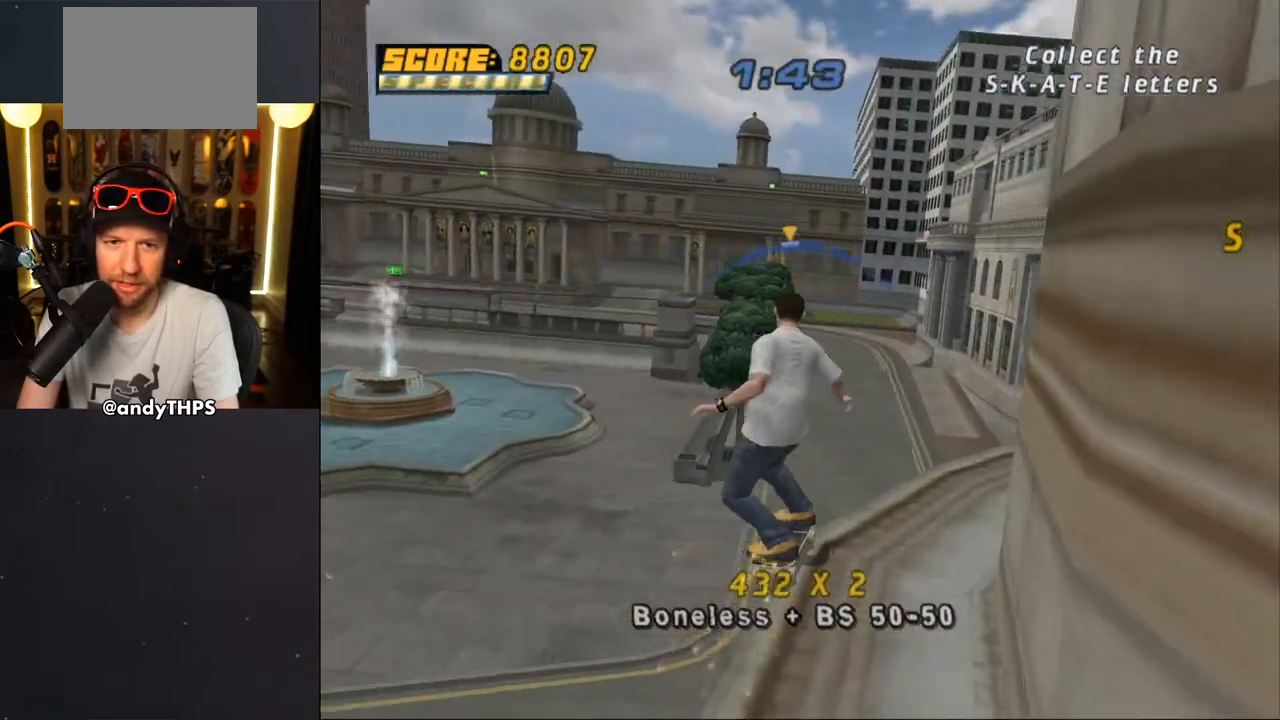
{"buttons": ["CROSS"], "left_stick": "center", "right_stick": "center", "events": [[67, "DPAD_LEFT", "up"]]}
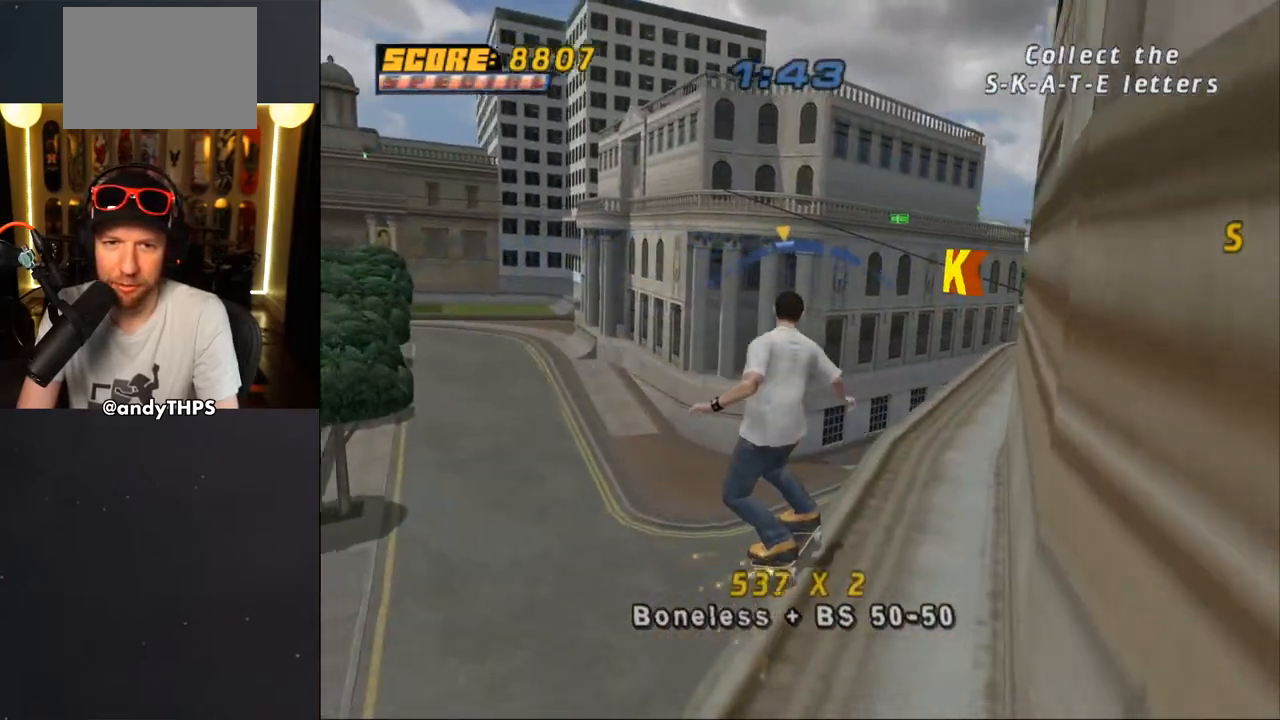
{"buttons": ["CROSS", "DPAD_RIGHT"], "left_stick": "center", "right_stick": "center", "events": [[183, "DPAD_RIGHT", "down"], [200, "DPAD_RIGHT", "up"], [467, "DPAD_RIGHT", "down"]]}